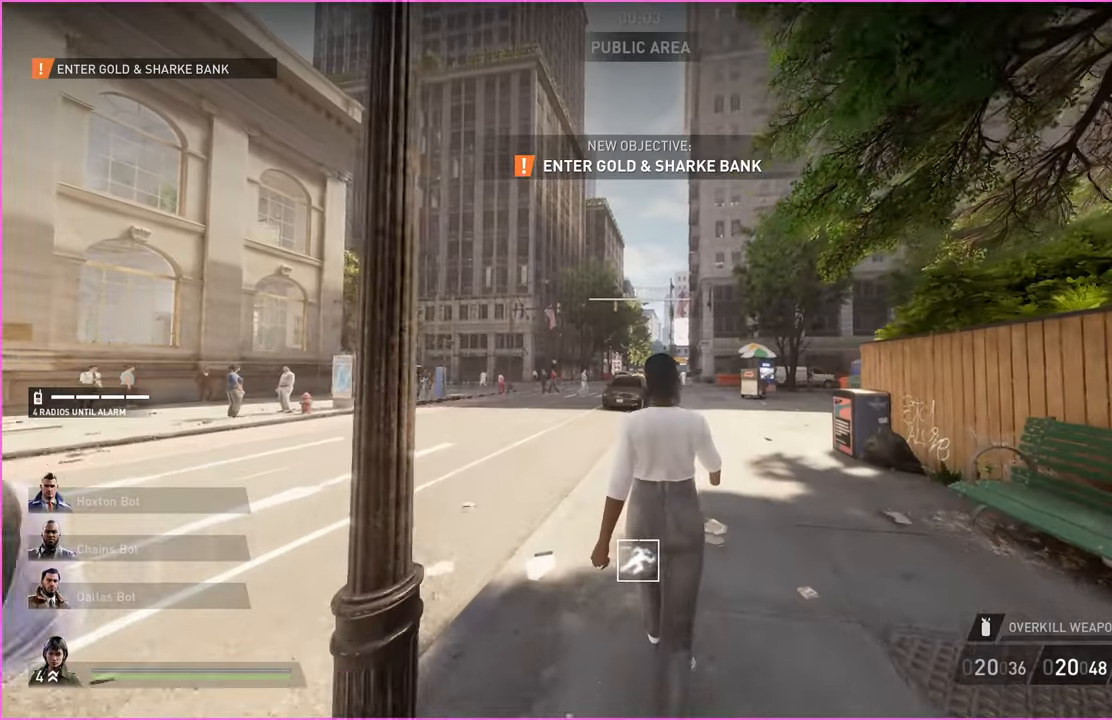
Gameplay with keyboard and mouse; each line is a JSON object with the keys and mouse buttons held at the frame after it. "events" lists presses ("down") and releases ("up") of "1", "2", "3", "4", "5", "a", "alt", "b", "c", "ctrl", "d", "down", "e", "escape", "f", "g", "left", "q", "r", "right", "s", "shift", "space", "t", "tab", "up", "v", "w", "x", "z", "mouse_left", "mouse_right" and "mouse_mb4" between this image and that frame as [ms after this image, input, new state], when the widget could be followed in between. "mouse_left", "mouse_right", "mouse_mb4" = the "left", "right", "mb4" buttons of the "mouse" list. No other keys are recorded. Mouse movement is not recorded. Not read: h.
{"keys": ["w"], "mouse": [], "events": [[340, "shift", "up"]]}
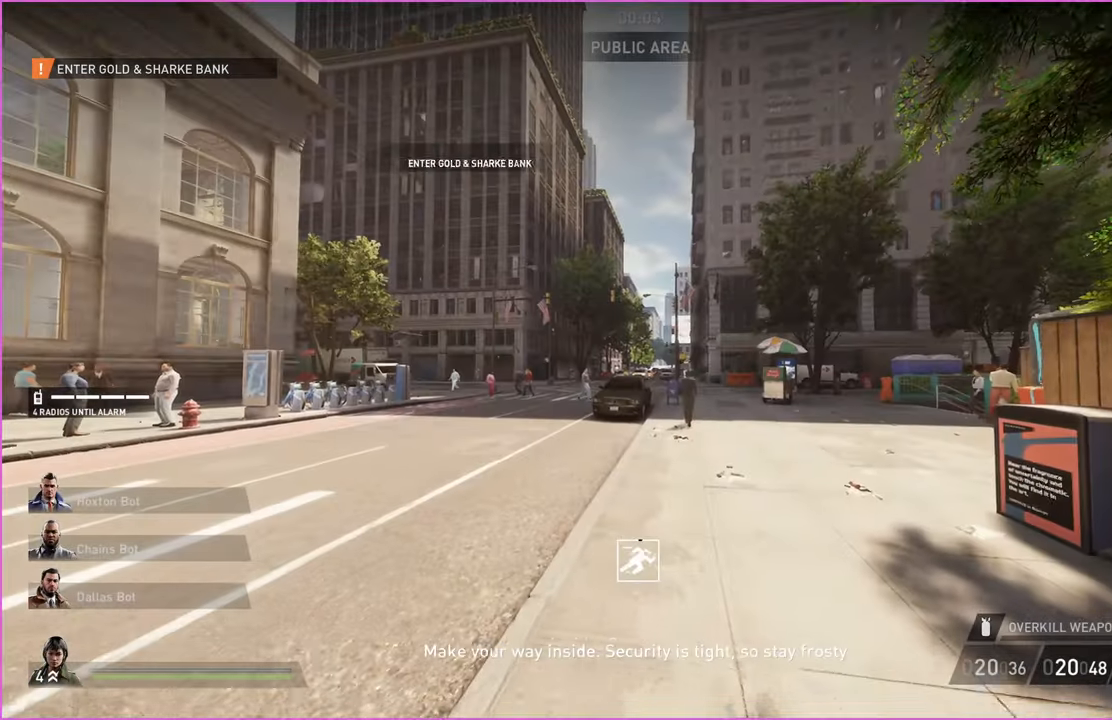
{"keys": ["d"], "mouse": [], "events": [[400, "d", "down"], [460, "w", "up"]]}
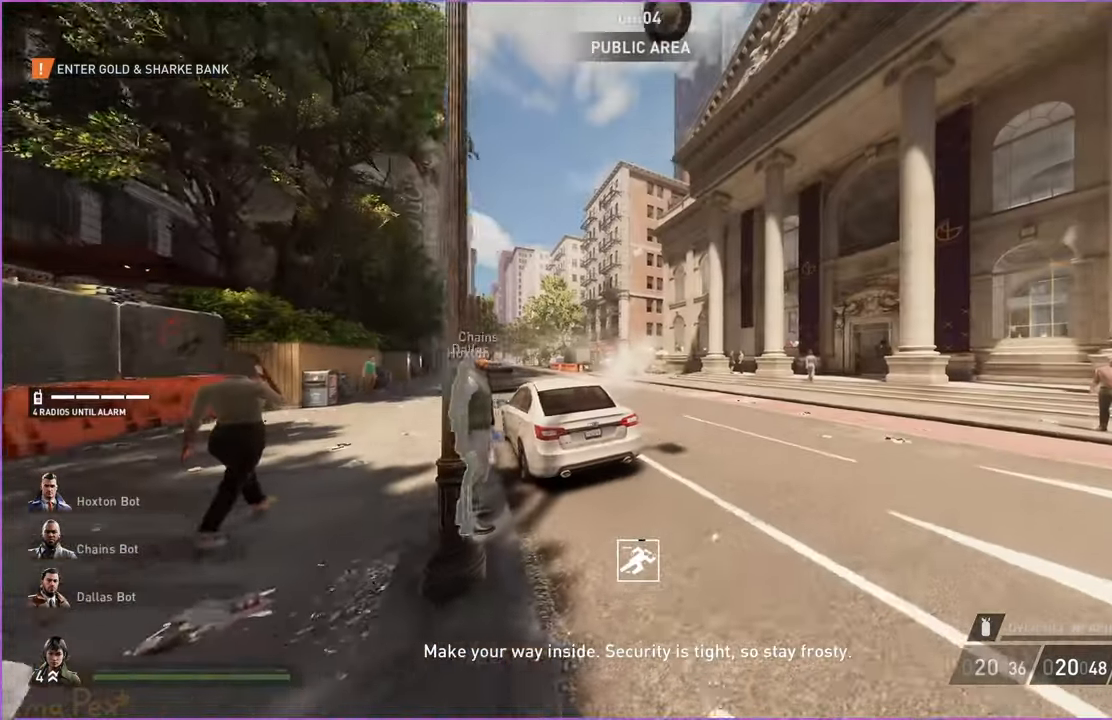
{"keys": ["d", "w"], "mouse": [], "events": [[100, "s", "down"], [380, "s", "up"], [480, "w", "down"]]}
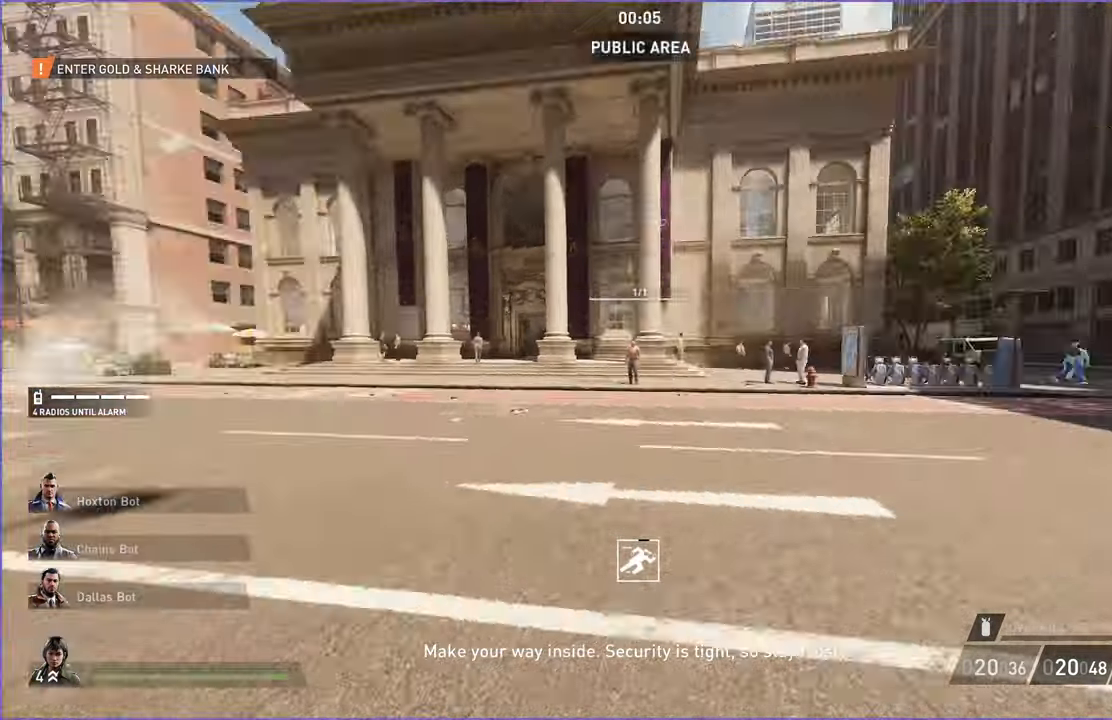
{"keys": ["d", "w"], "mouse": [], "events": [[100, "d", "up"], [160, "d", "down"]]}
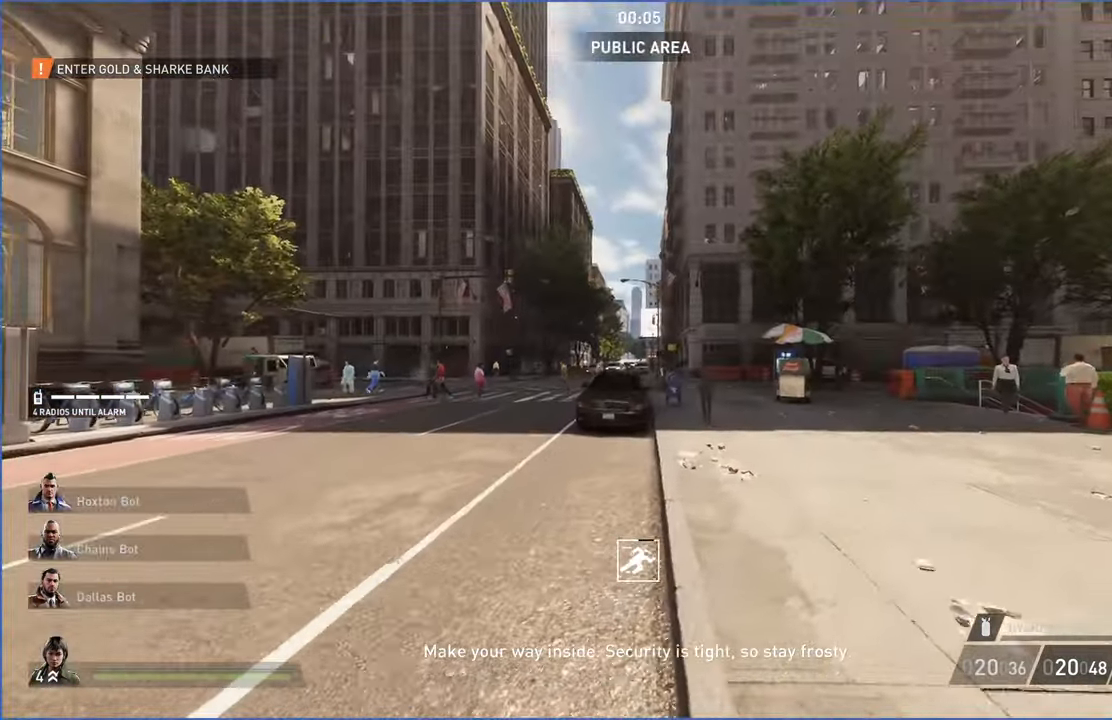
{"keys": ["d", "w"], "mouse": [], "events": []}
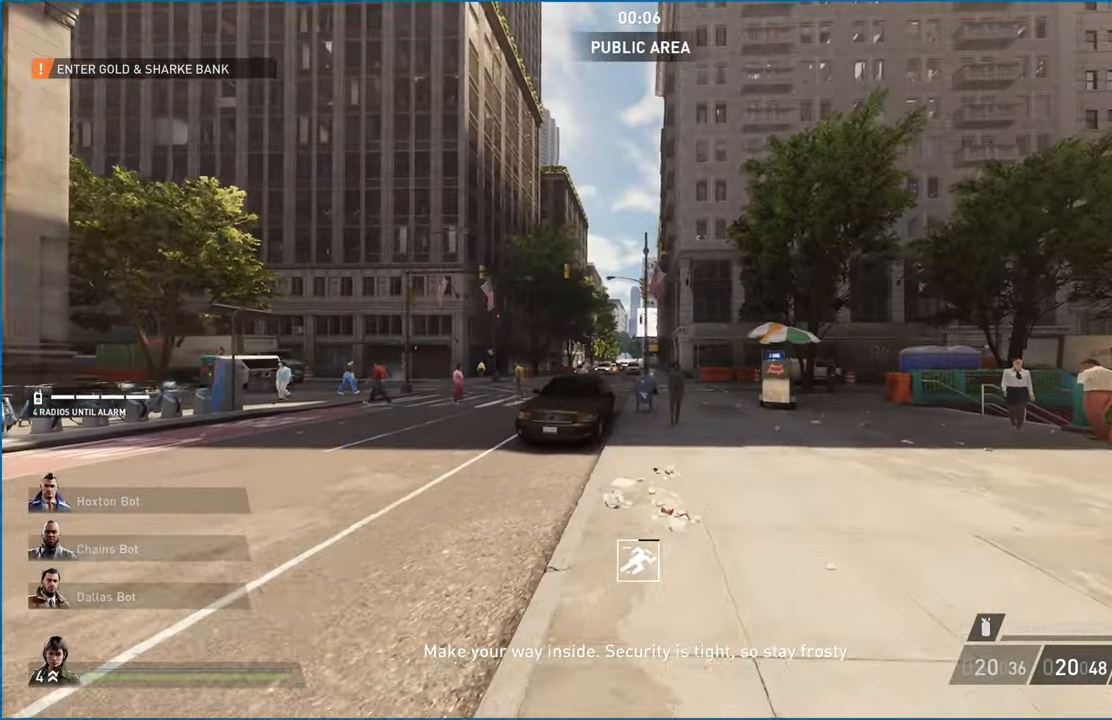
{"keys": ["a"], "mouse": [], "events": [[20, "w", "up"], [100, "d", "up"], [160, "s", "down"], [180, "a", "down"], [340, "s", "up"]]}
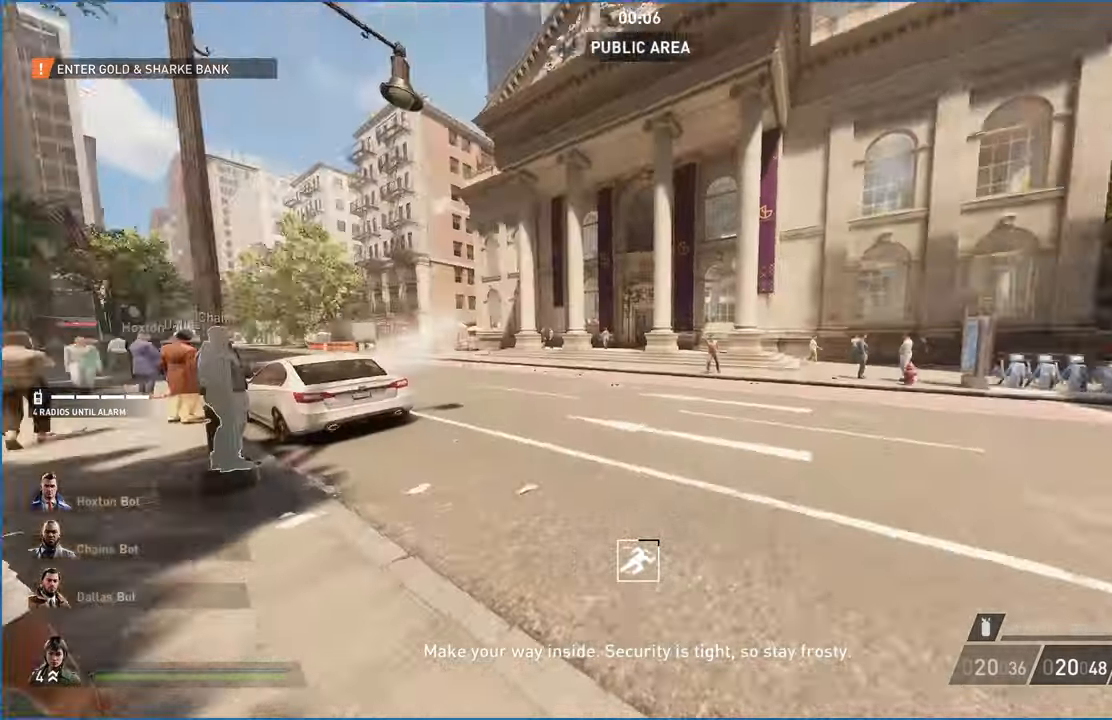
{"keys": ["a", "w"], "mouse": [], "events": [[100, "w", "down"]]}
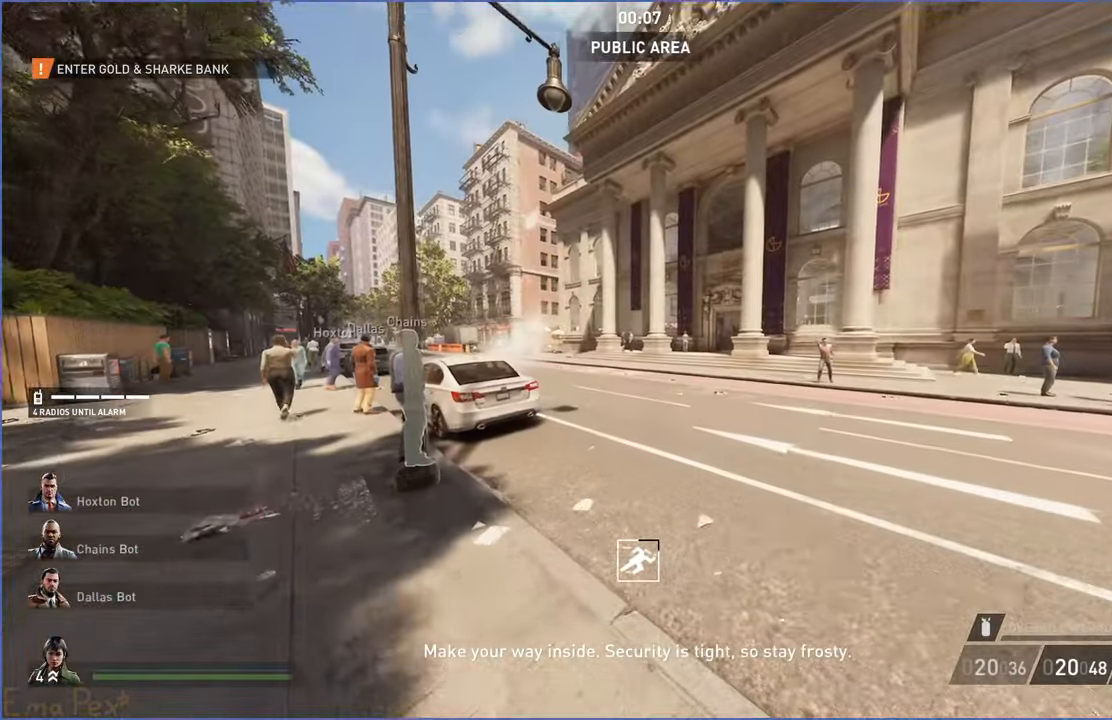
{"keys": ["a", "w"], "mouse": [], "events": []}
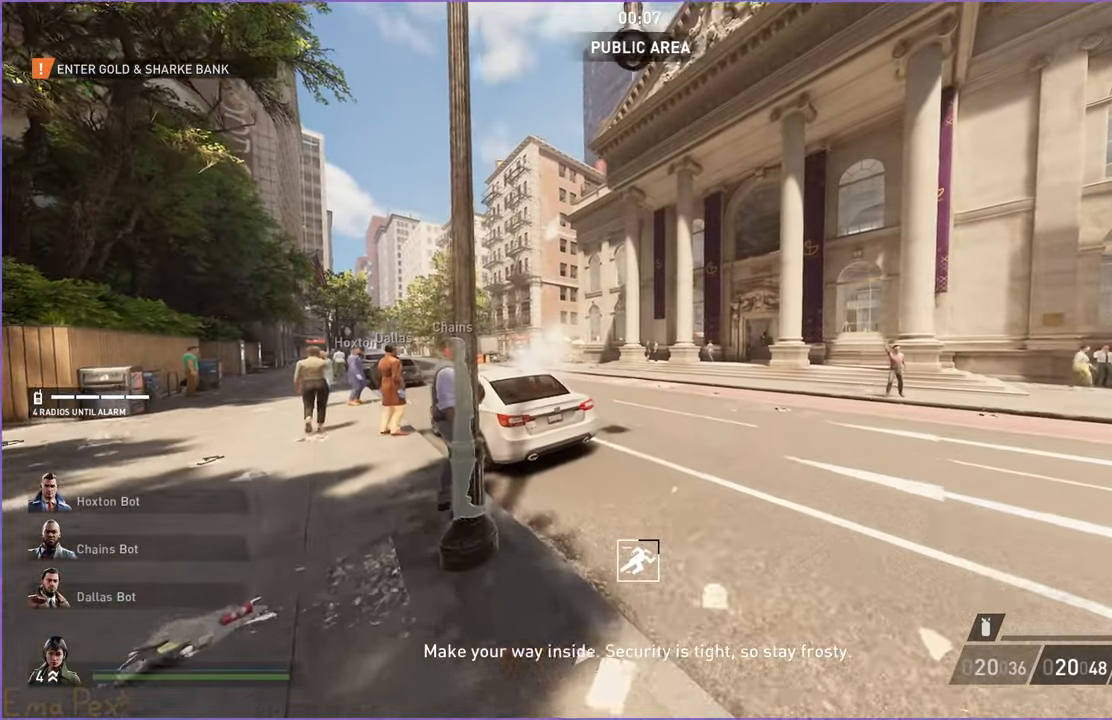
{"keys": ["d", "w"], "mouse": [], "events": [[20, "a", "up"], [180, "d", "down"]]}
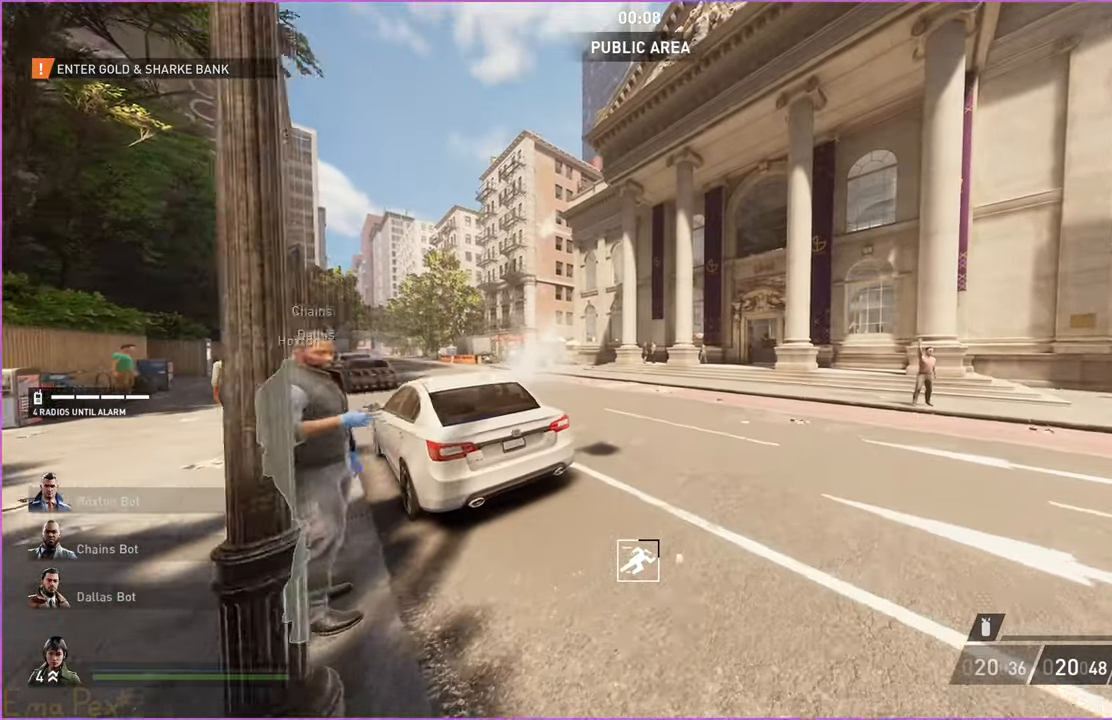
{"keys": ["d", "w"], "mouse": [], "events": []}
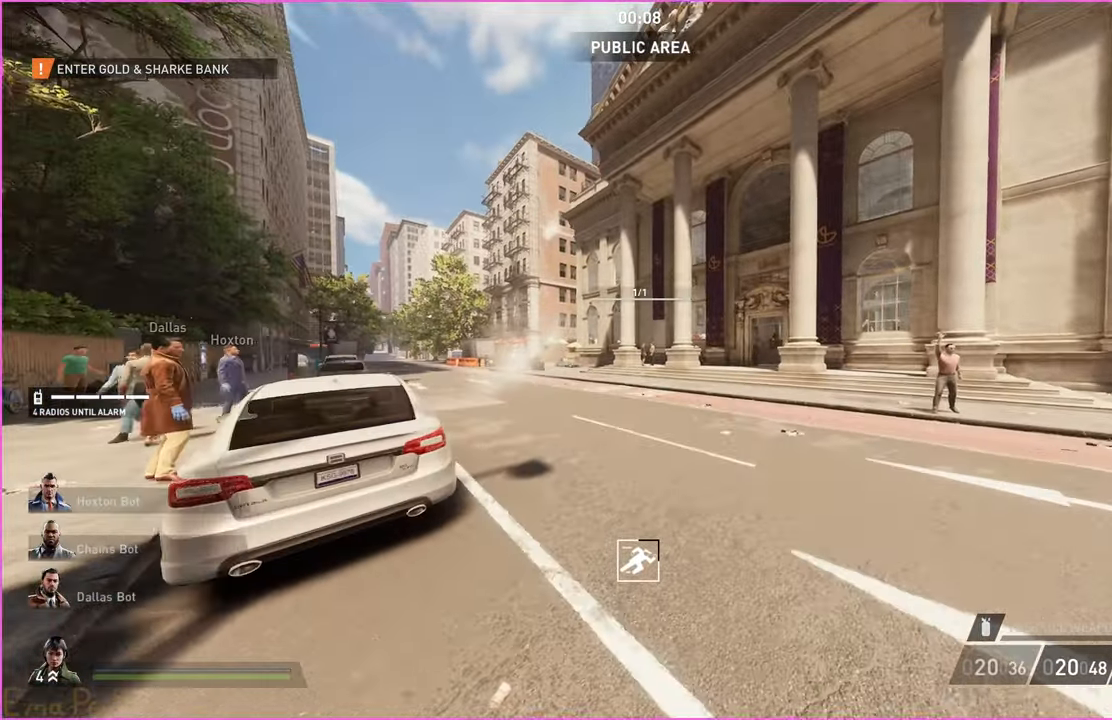
{"keys": [], "mouse": [], "events": [[60, "w", "up"], [460, "d", "up"]]}
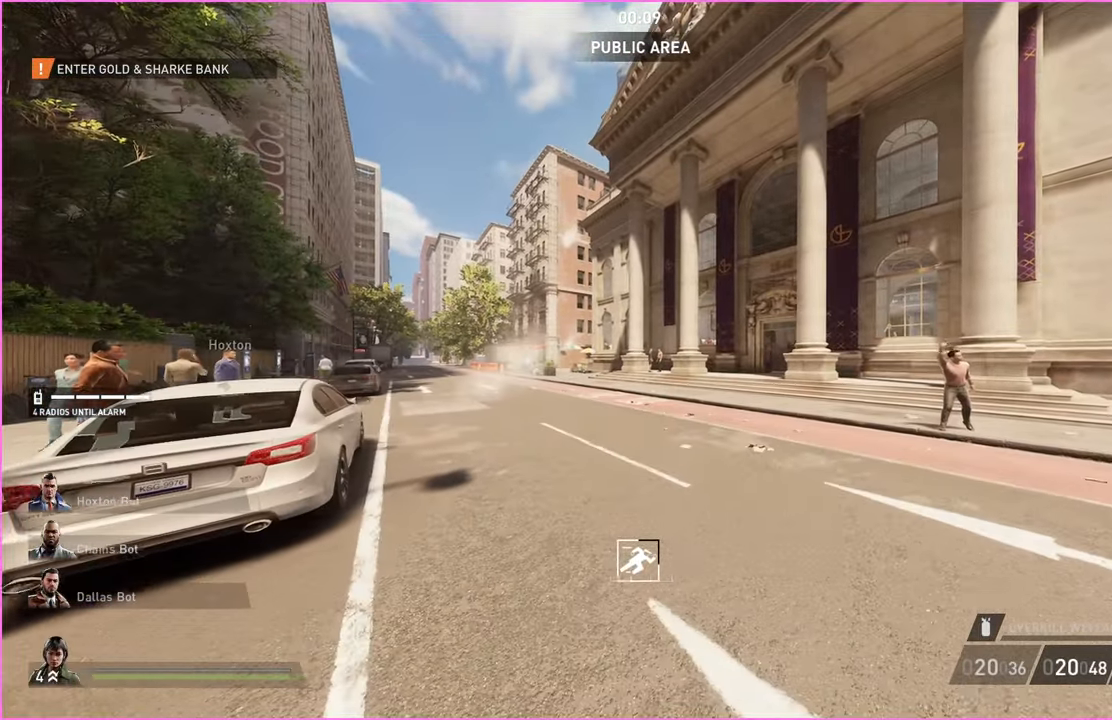
{"keys": ["d", "w"], "mouse": [], "events": [[180, "d", "down"], [340, "w", "down"]]}
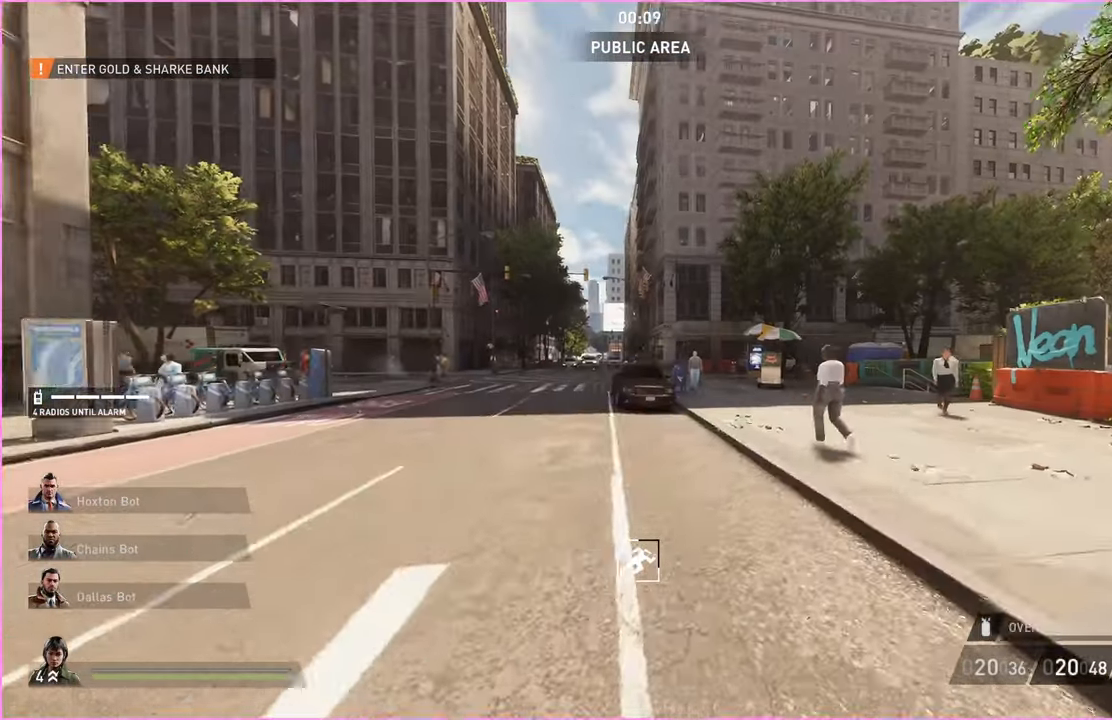
{"keys": ["d", "w"], "mouse": [], "events": []}
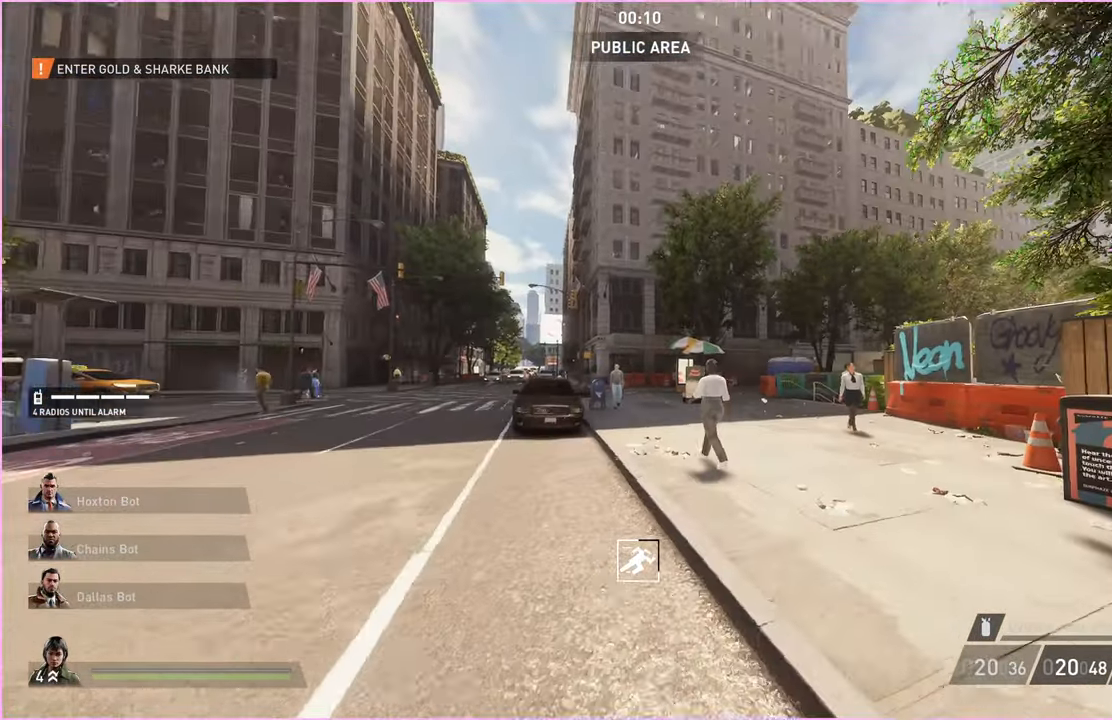
{"keys": ["d", "w"], "mouse": [], "events": []}
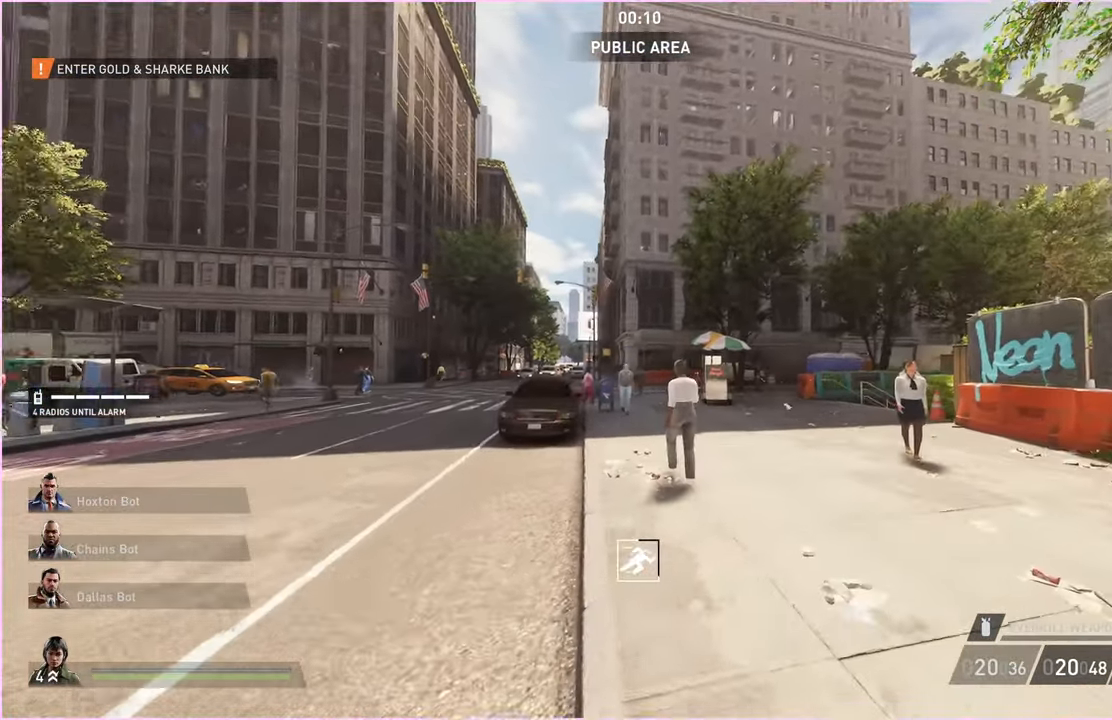
{"keys": ["w"], "mouse": [], "events": [[360, "d", "up"]]}
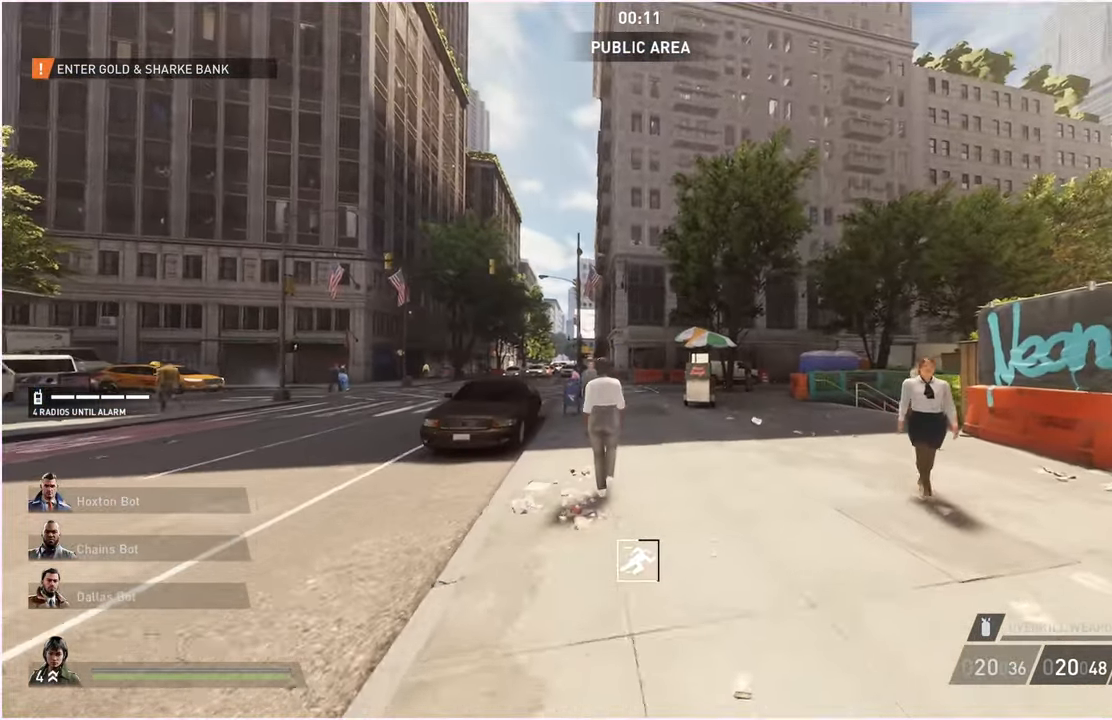
{"keys": ["shift", "w"], "mouse": [], "events": [[380, "shift", "down"]]}
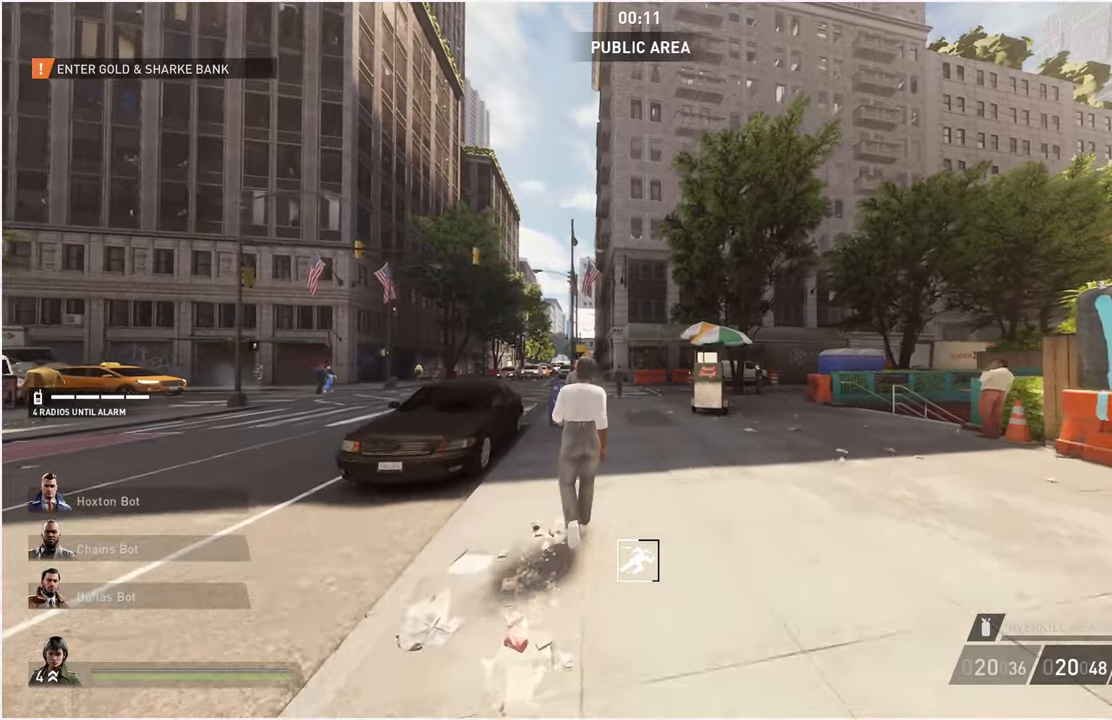
{"keys": ["shift", "w"], "mouse": [], "events": [[240, "a", "down"], [440, "a", "up"]]}
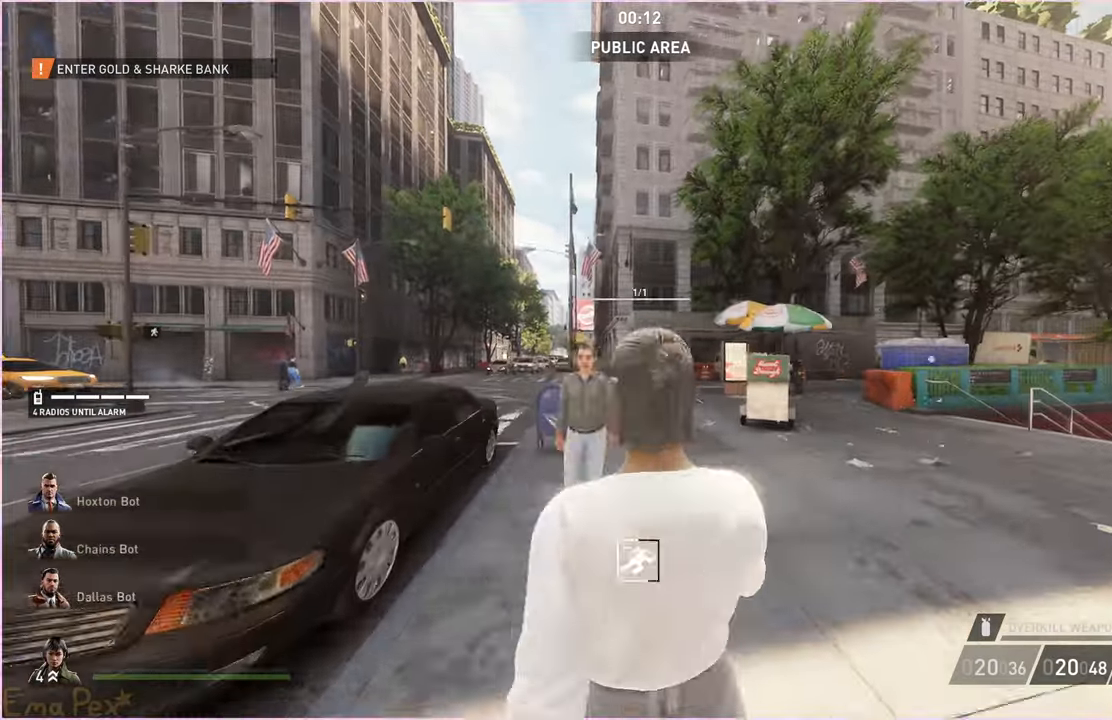
{"keys": ["shift", "w"], "mouse": [], "events": []}
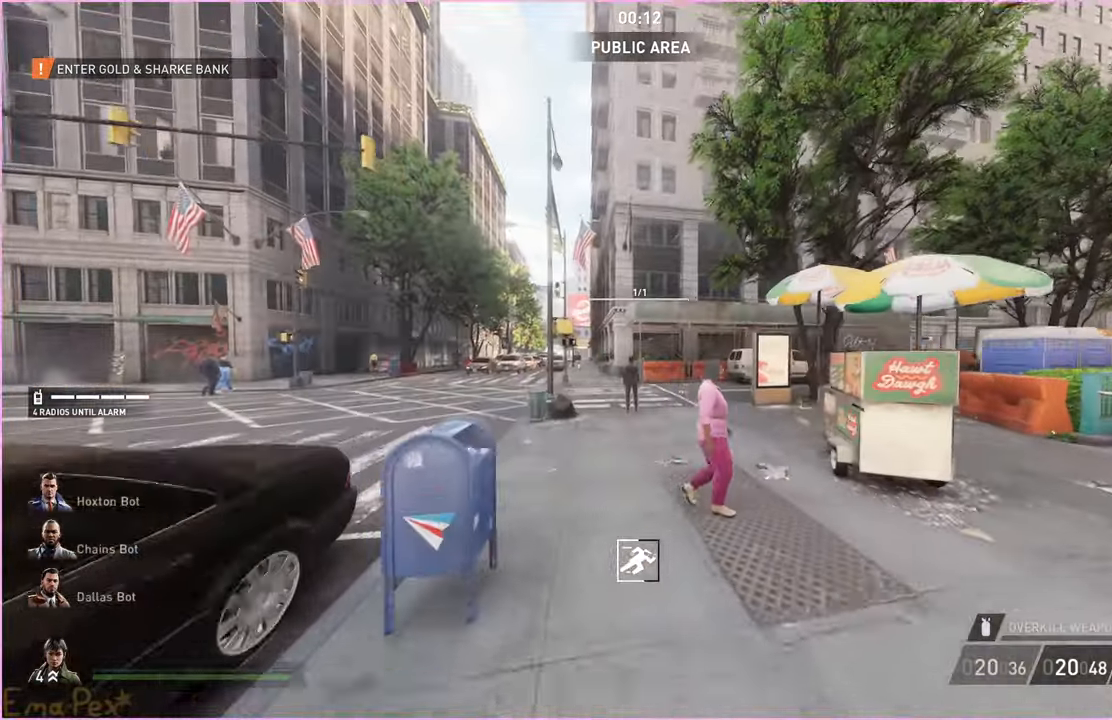
{"keys": ["shift", "w"], "mouse": [], "events": []}
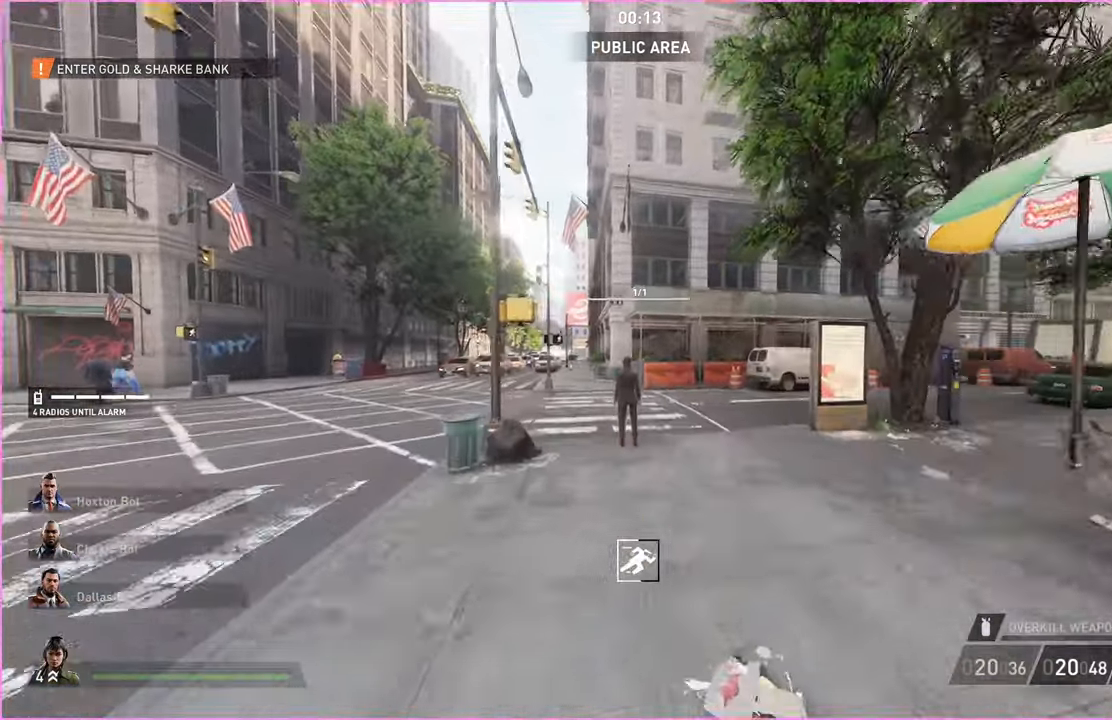
{"keys": ["shift", "w"], "mouse": [], "events": []}
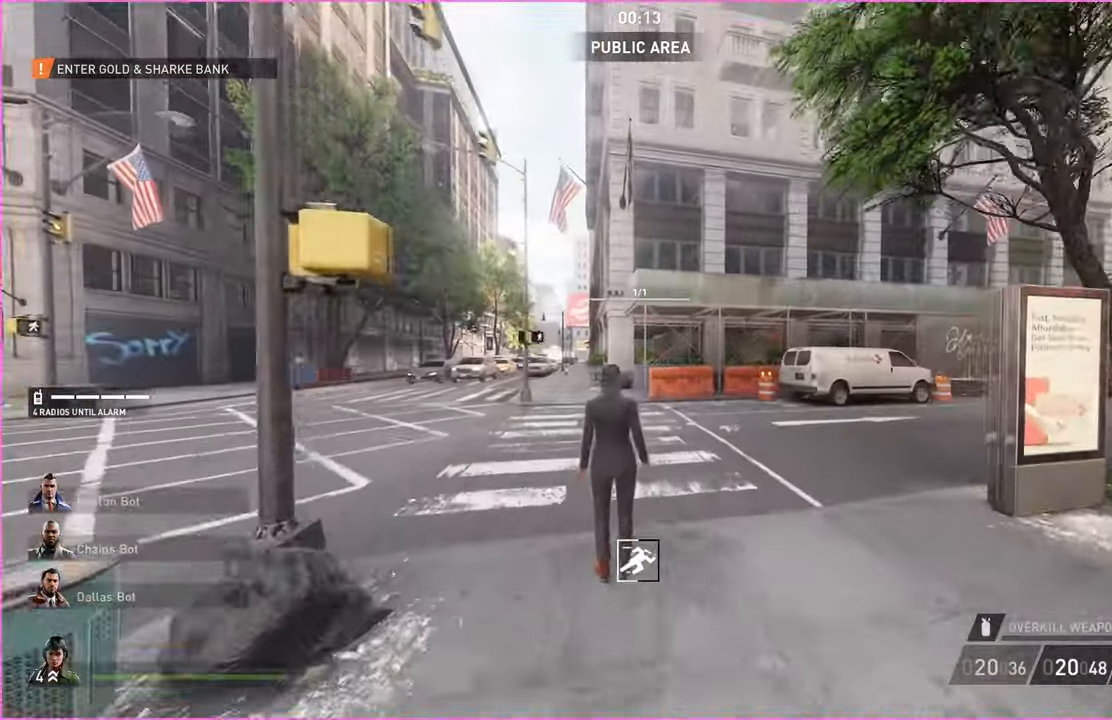
{"keys": ["shift", "w"], "mouse": [], "events": []}
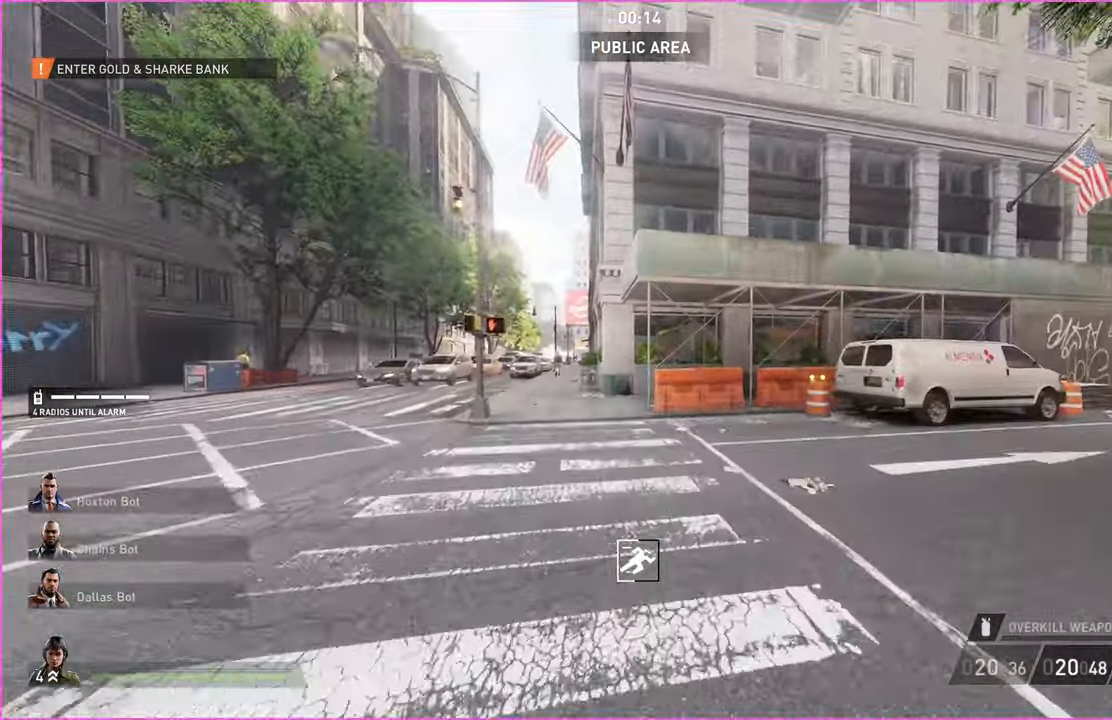
{"keys": ["a", "shift", "w"], "mouse": [], "events": [[120, "a", "down"]]}
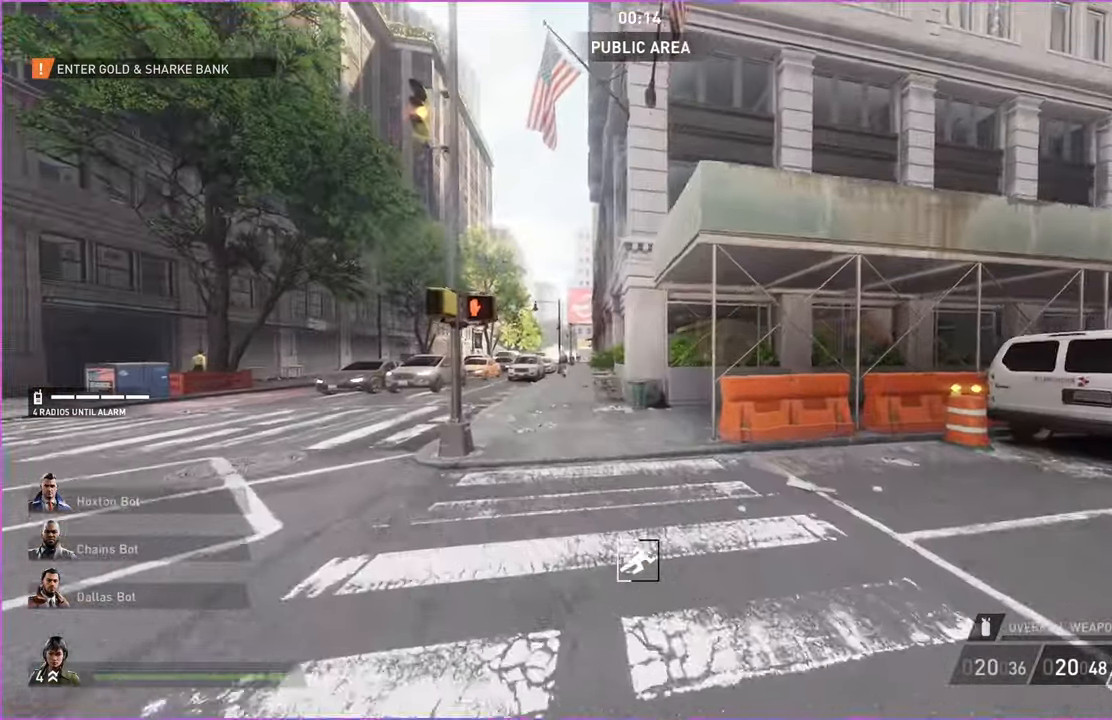
{"keys": ["shift", "w"], "mouse": [], "events": [[60, "a", "up"]]}
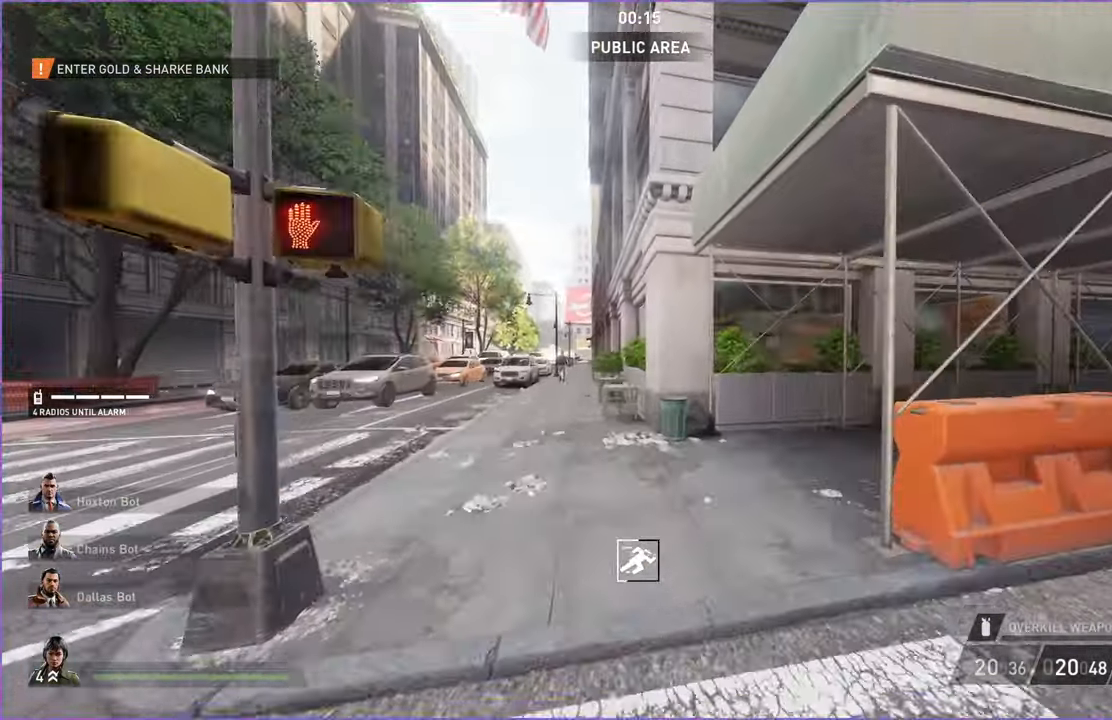
{"keys": ["shift", "w"], "mouse": [], "events": []}
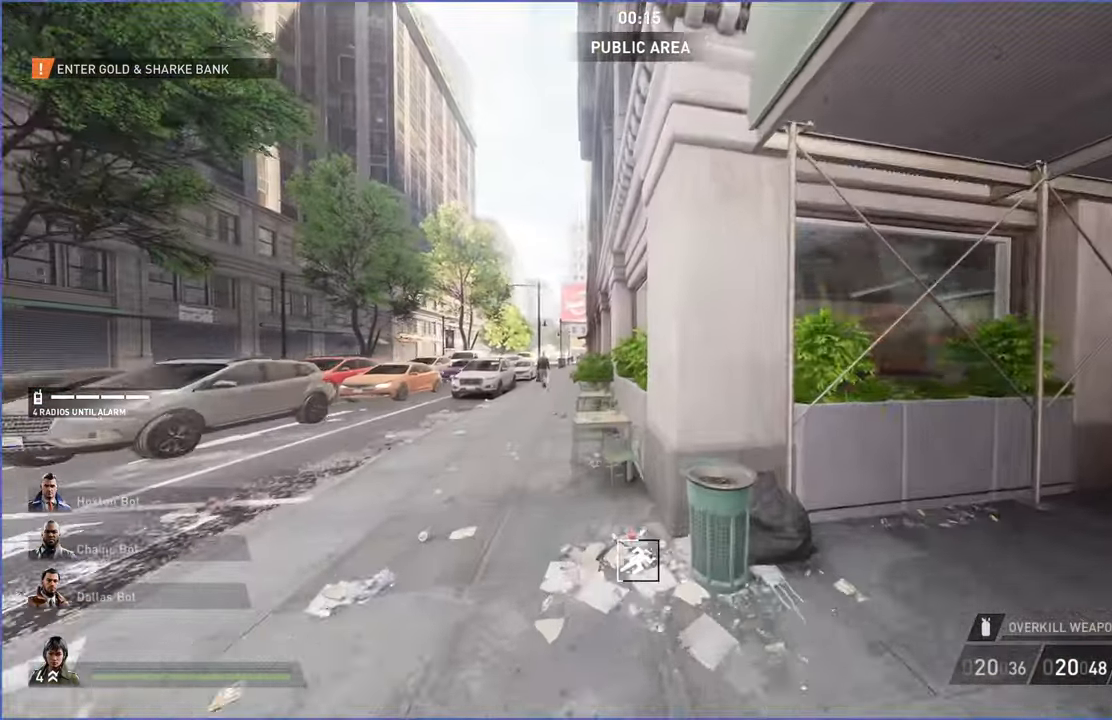
{"keys": ["a", "w"], "mouse": [], "events": [[40, "shift", "up"], [340, "a", "down"]]}
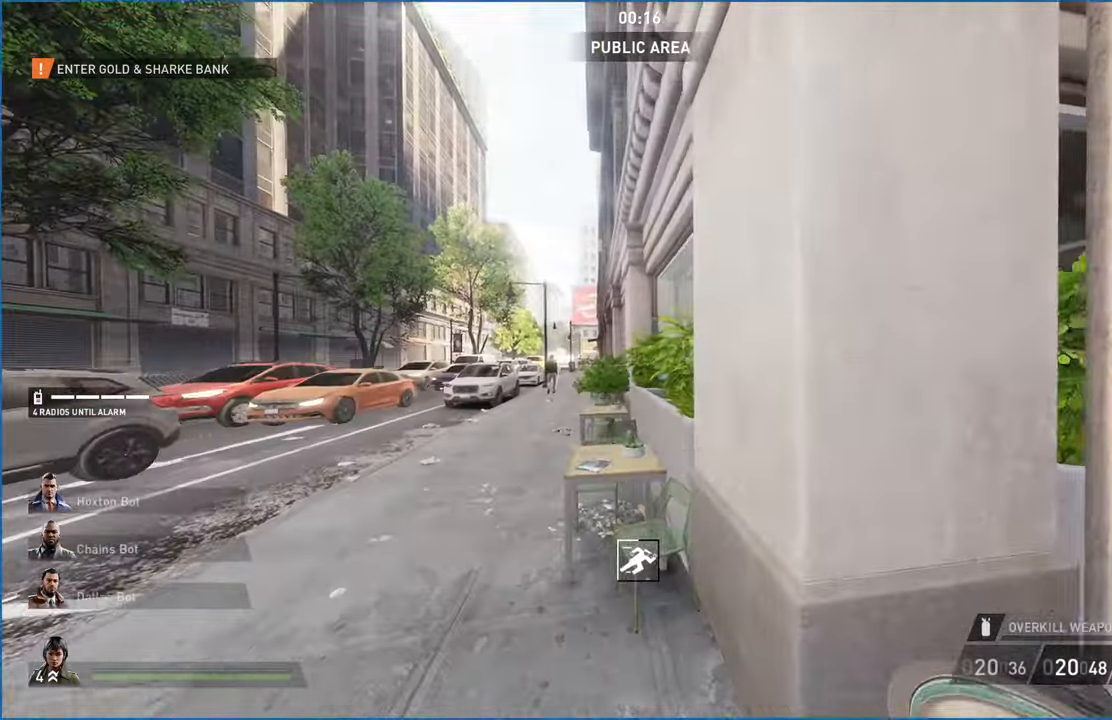
{"keys": ["a", "w"], "mouse": [], "events": []}